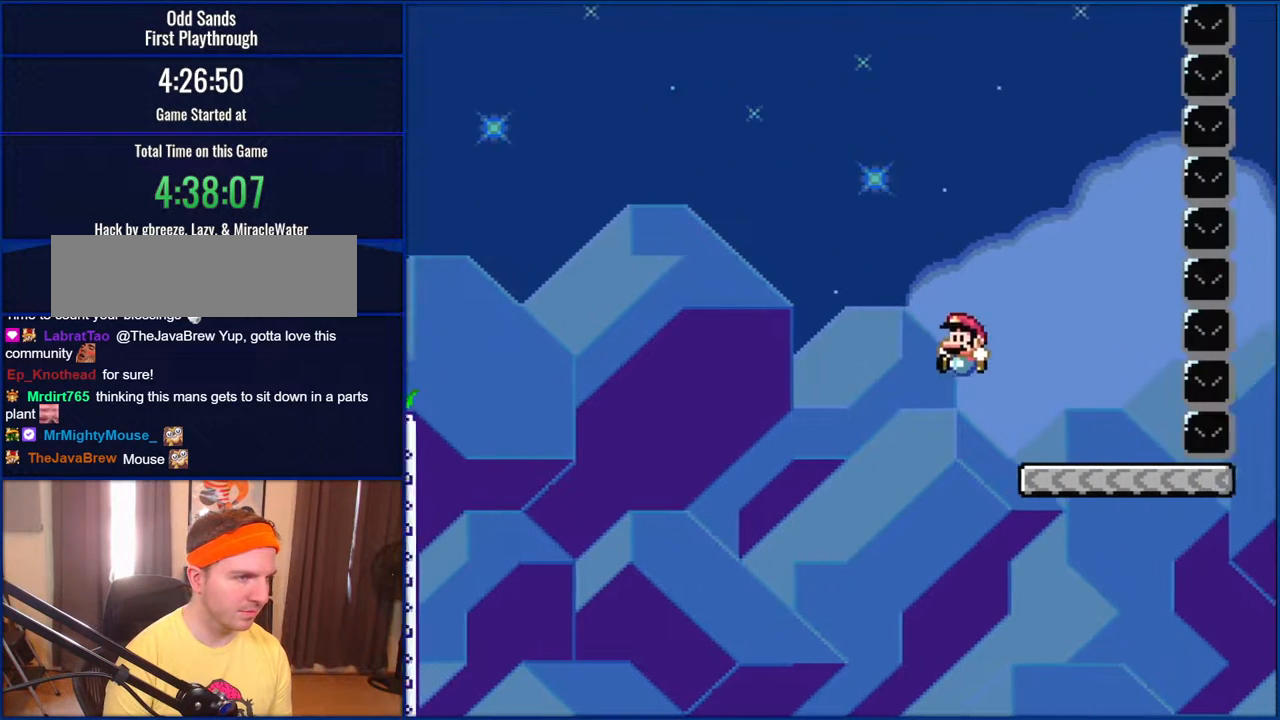
Gameplay with a controller (Nintendo layout); each line is a JSON object with the inputs held at the frame after it. "events" lists button and stick changes between this image and that frame as [ms after this image, input, new state], when the widget could be followed in between. Not read: L1 L3 R1 R3.
{"buttons": ["Y", "DPAD_RIGHT"], "events": [[83, "DPAD_LEFT", "down"], [383, "DPAD_LEFT", "up"], [450, "B", "up"], [500, "DPAD_RIGHT", "down"]]}
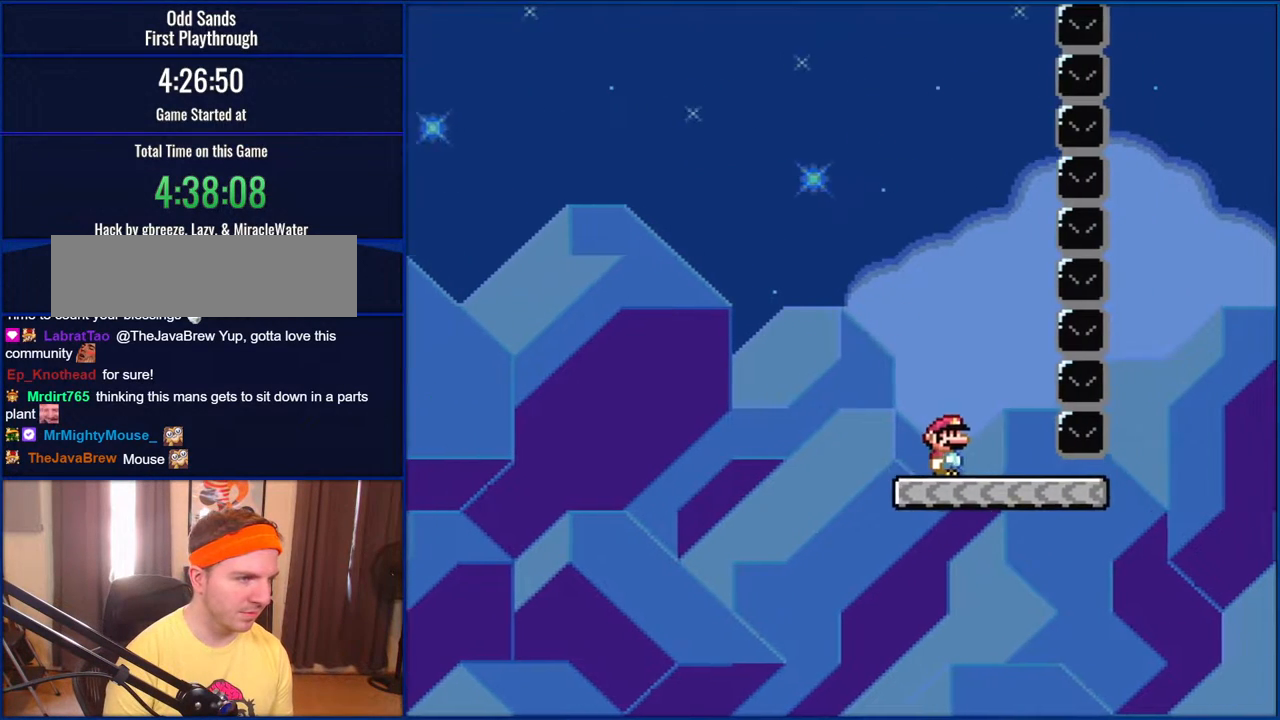
{"buttons": ["Y", "DPAD_RIGHT"], "events": []}
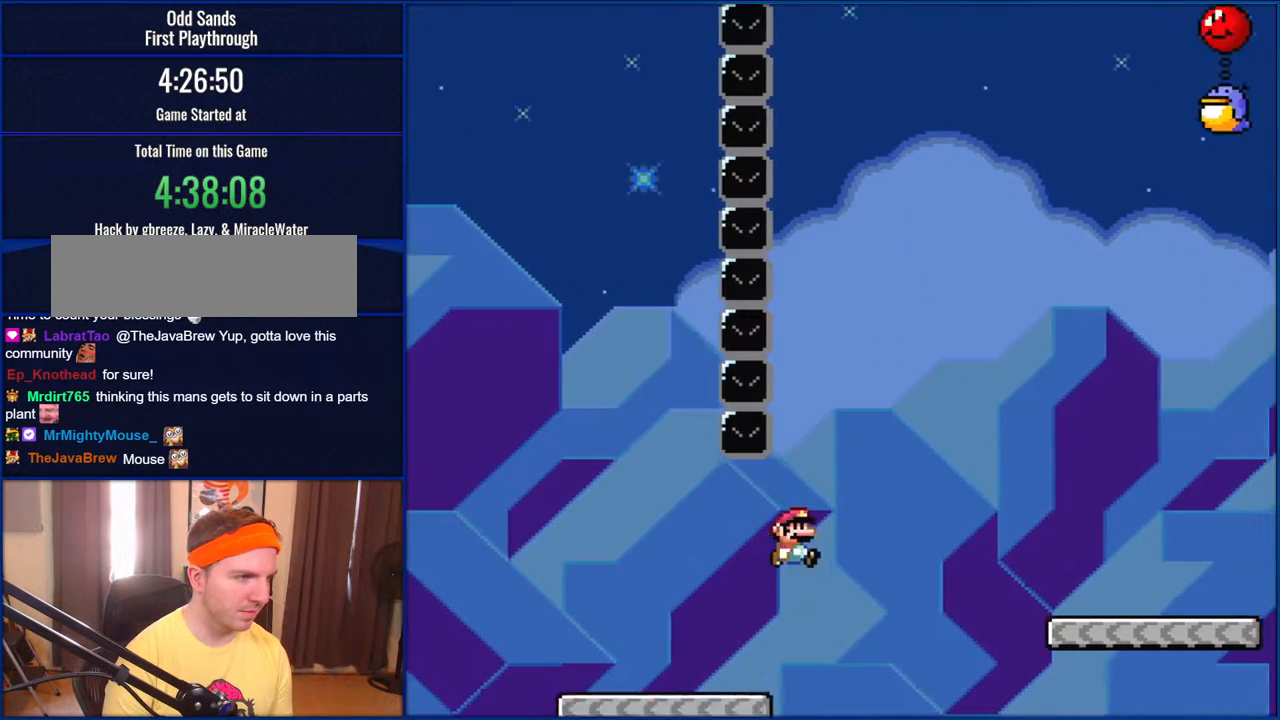
{"buttons": ["Y", "DPAD_RIGHT"], "events": [[17, "B", "down"], [117, "B", "up"], [367, "B", "down"], [500, "B", "up"]]}
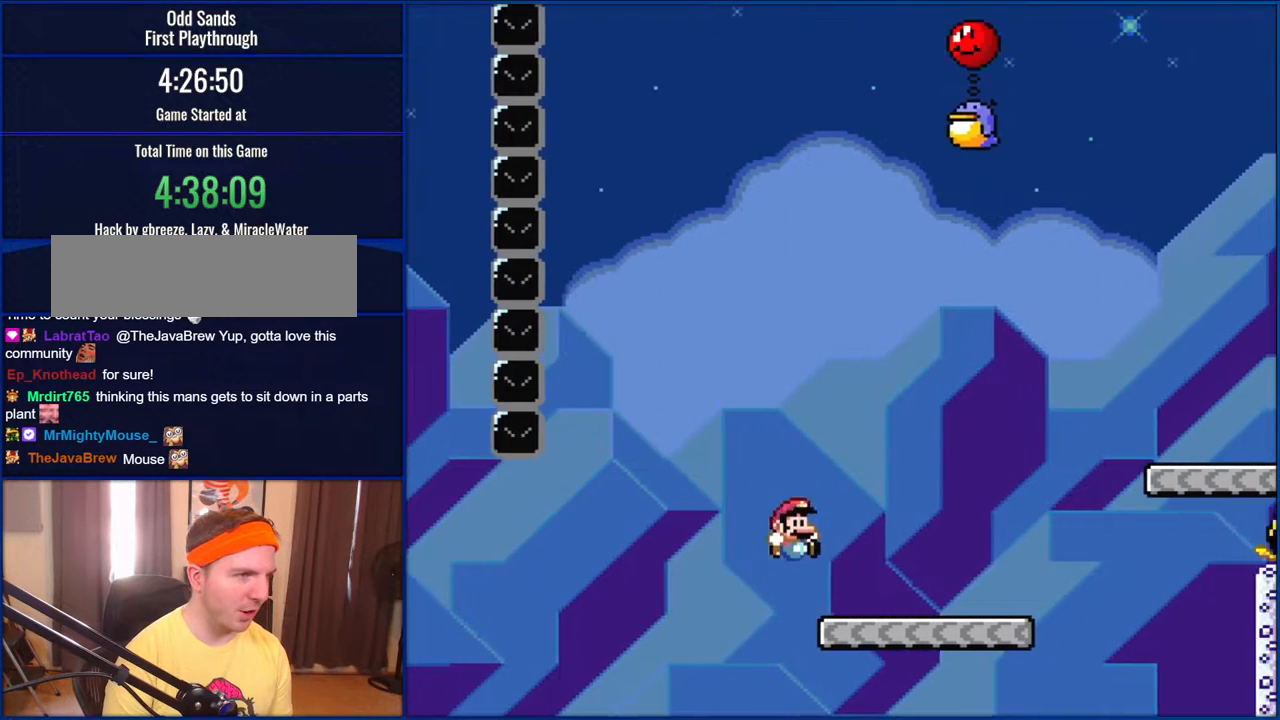
{"buttons": ["B", "Y"], "events": [[333, "B", "down"], [417, "DPAD_RIGHT", "up"]]}
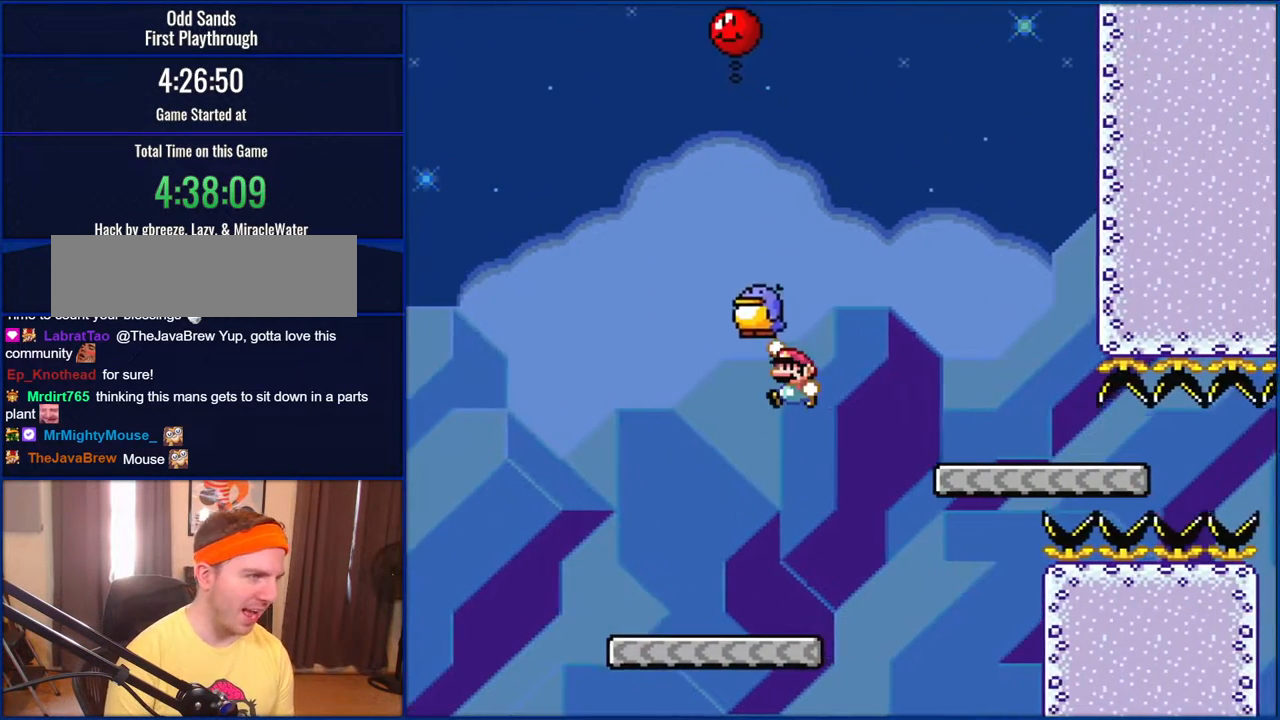
{"buttons": ["B", "Y"], "events": [[33, "DPAD_LEFT", "down"], [100, "B", "up"], [150, "B", "down"], [150, "DPAD_LEFT", "up"]]}
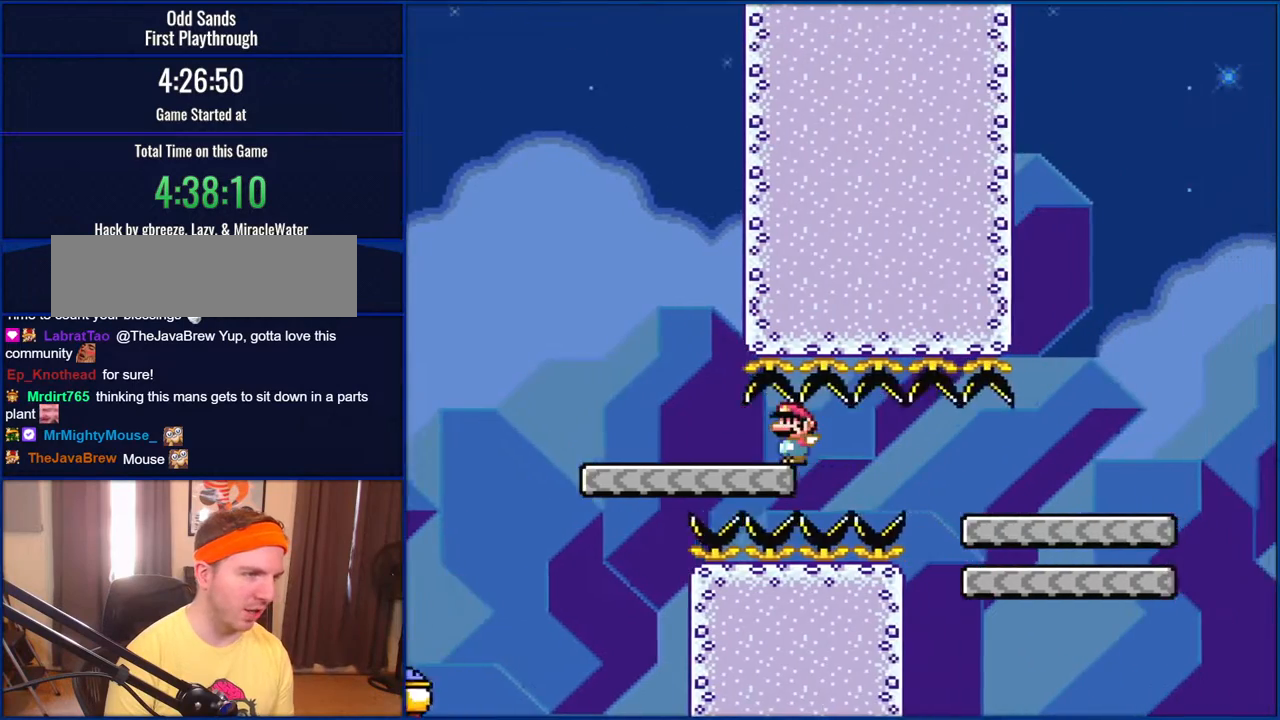
{"buttons": ["B", "Y", "DPAD_LEFT"], "events": [[300, "B", "up"], [350, "DPAD_LEFT", "down"], [417, "B", "down"]]}
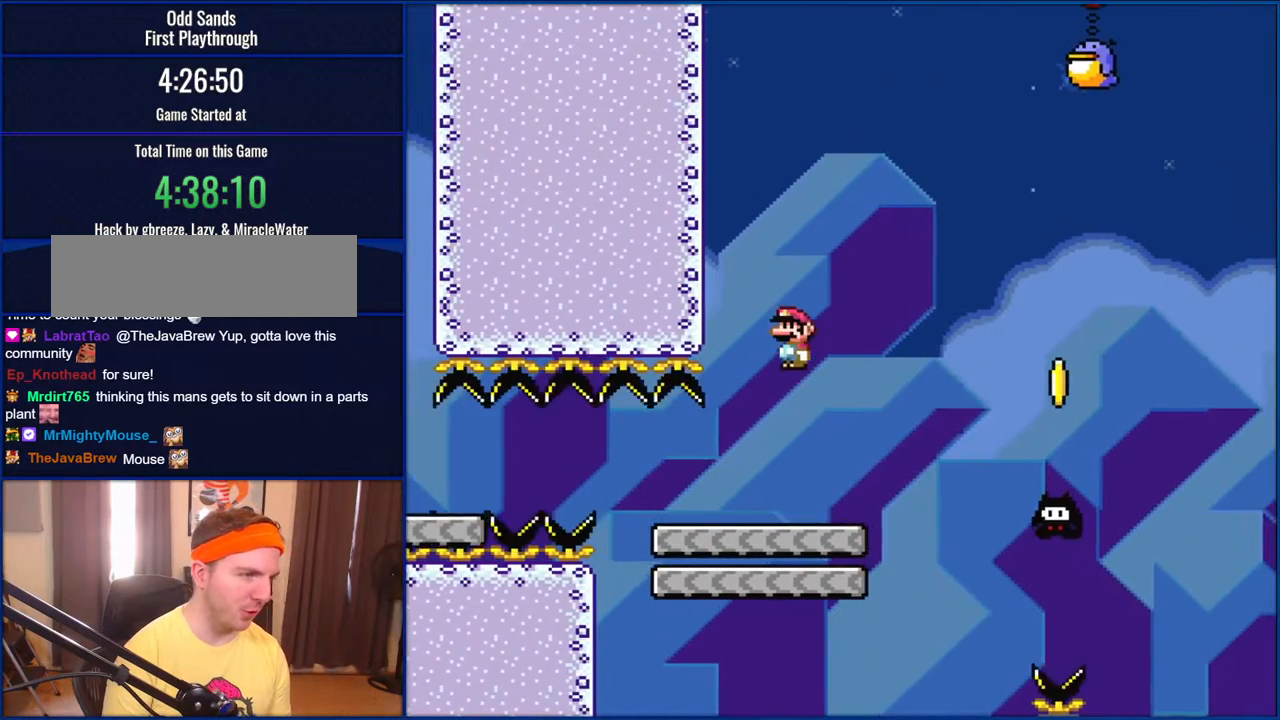
{"buttons": ["B", "Y"], "events": [[67, "B", "up"], [133, "DPAD_LEFT", "up"], [183, "B", "down"]]}
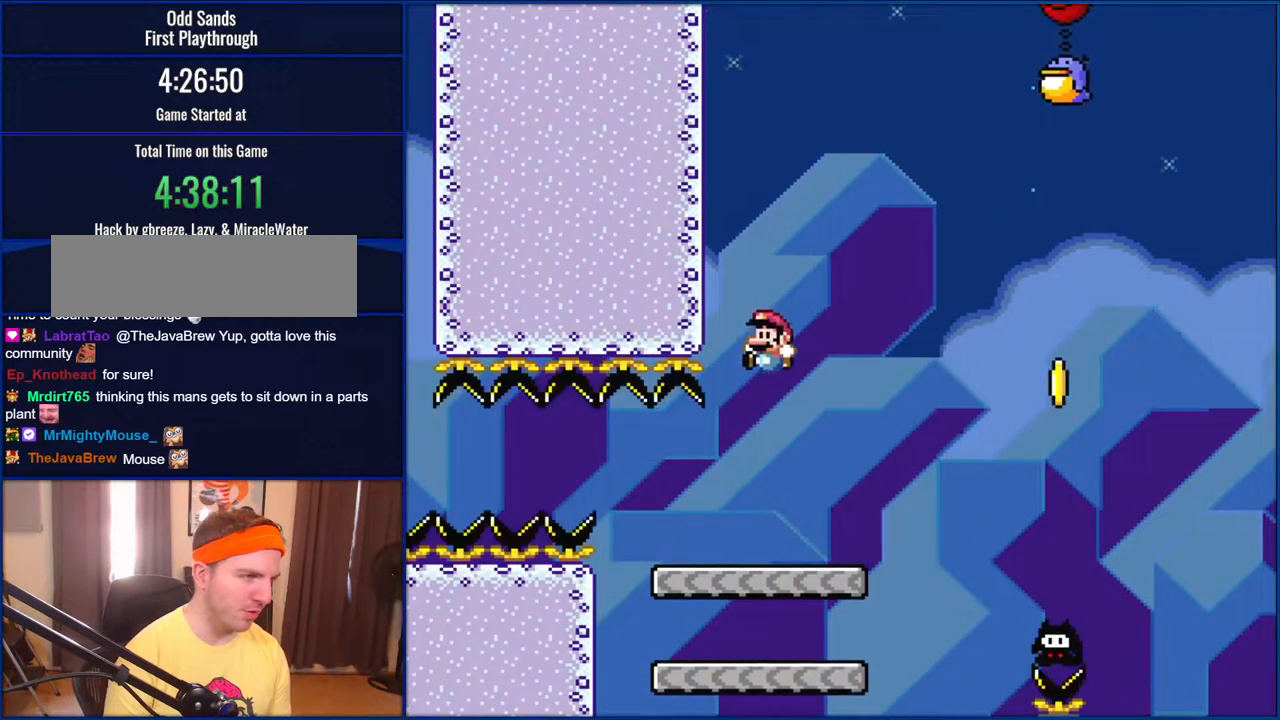
{"buttons": ["B", "Y", "DPAD_RIGHT"], "events": [[233, "DPAD_RIGHT", "down"], [267, "B", "up"], [450, "B", "down"]]}
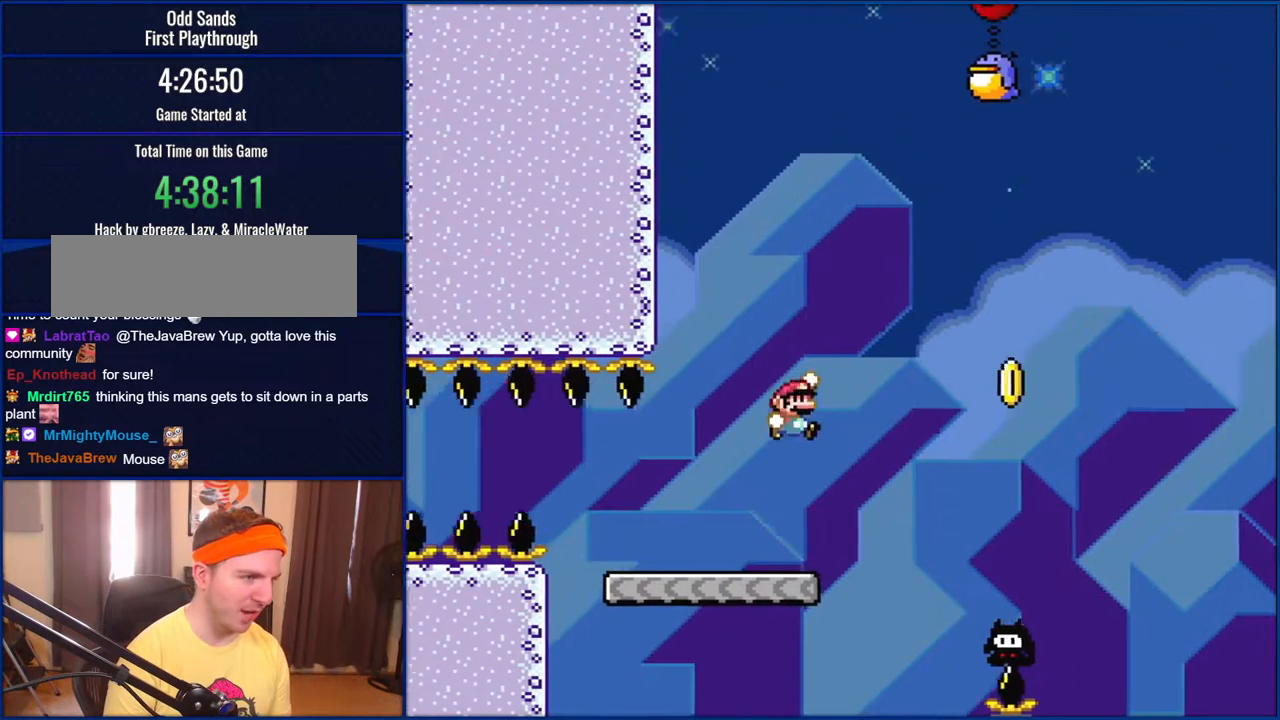
{"buttons": ["B", "Y", "DPAD_RIGHT"], "events": [[283, "B", "up"], [433, "B", "down"]]}
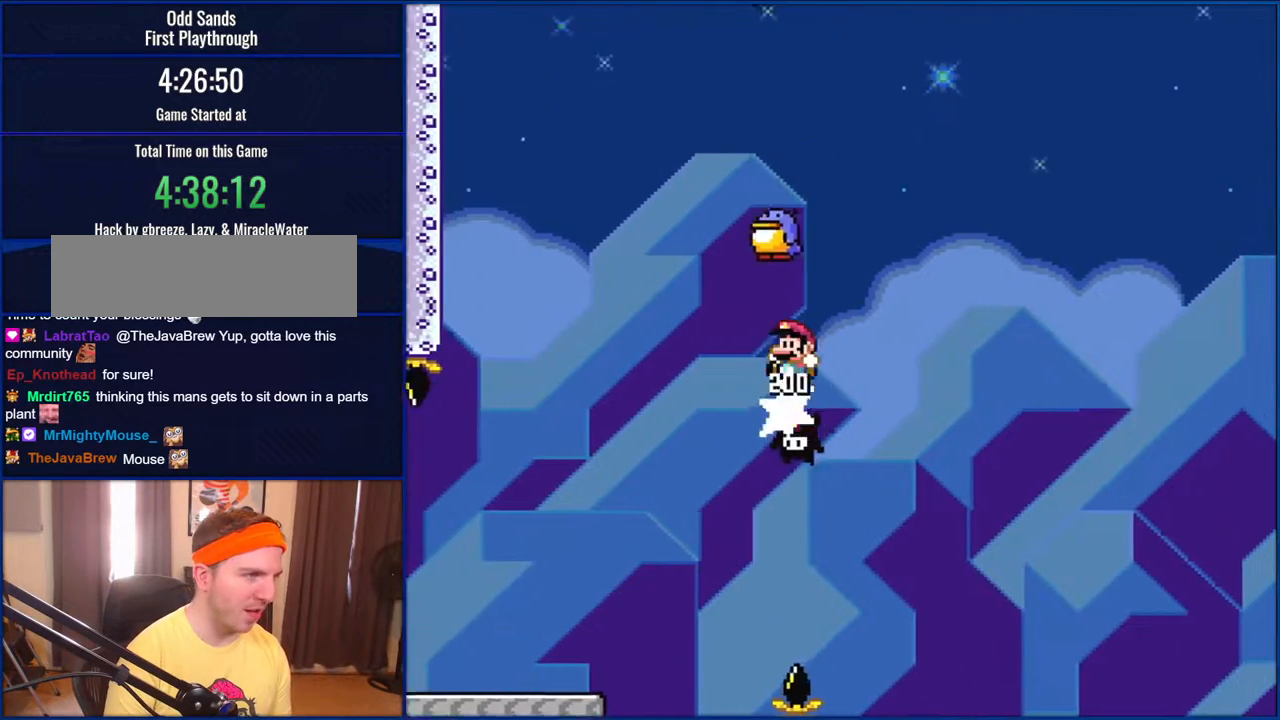
{"buttons": ["B", "Y"], "events": [[33, "DPAD_LEFT", "down"], [33, "DPAD_RIGHT", "up"], [150, "DPAD_LEFT", "up"]]}
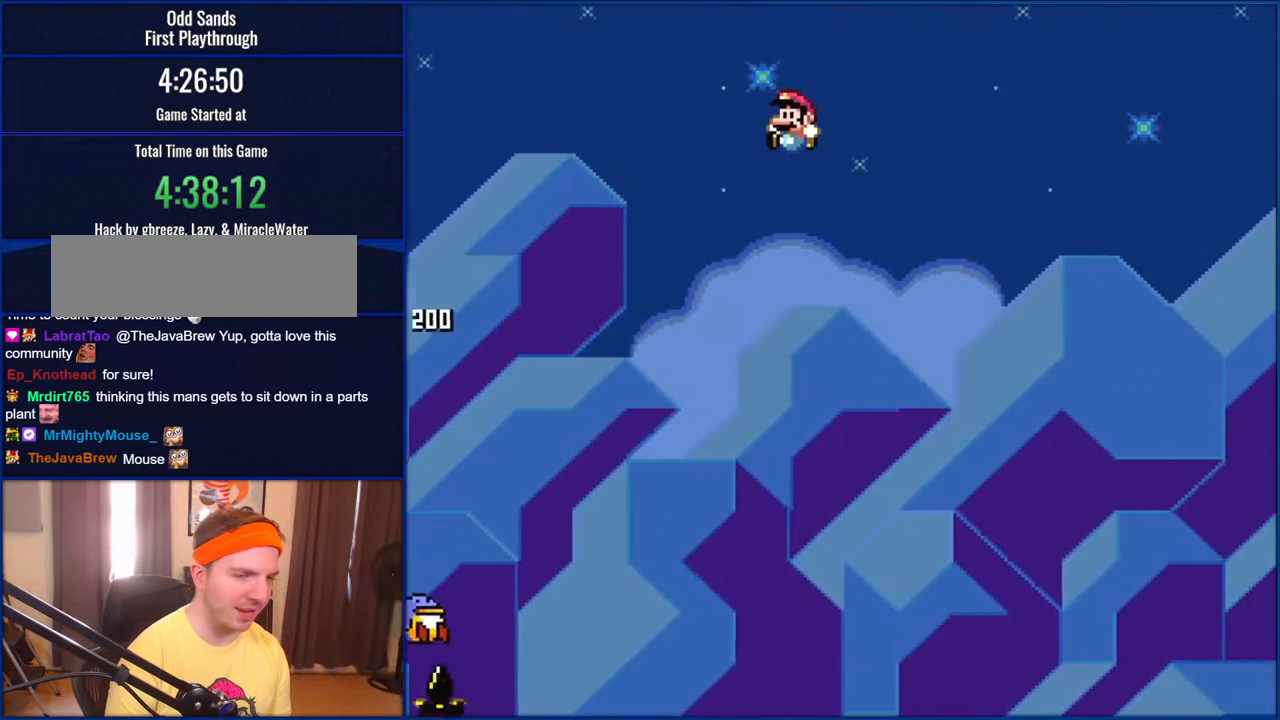
{"buttons": ["B", "Y"], "events": []}
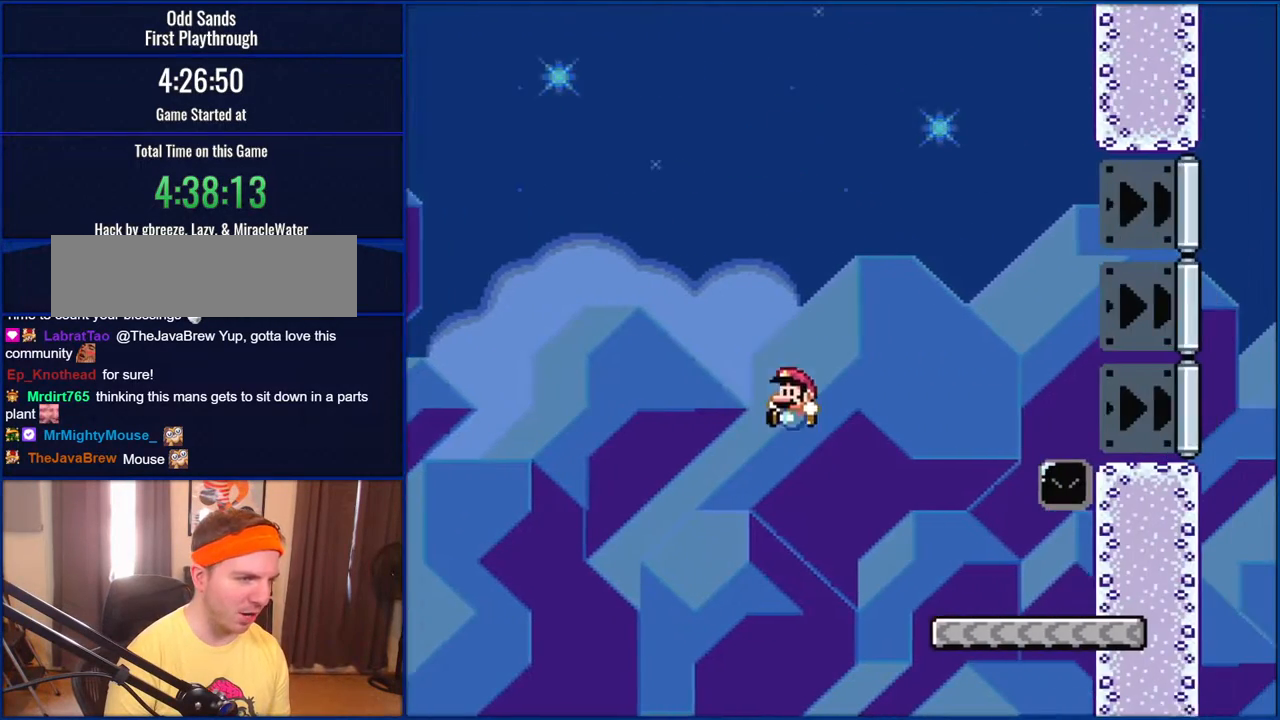
{"buttons": ["Y", "DPAD_LEFT"], "events": [[183, "DPAD_LEFT", "down"], [467, "B", "up"]]}
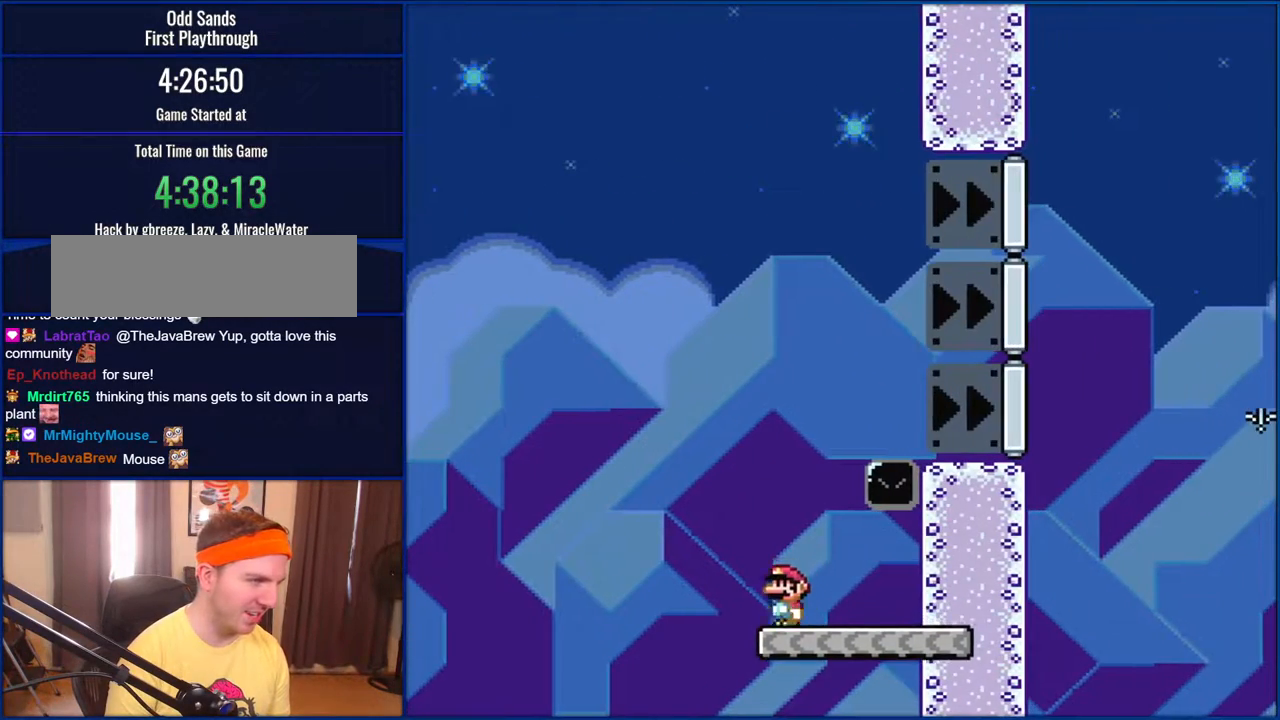
{"buttons": ["B", "Y", "DPAD_RIGHT"], "events": [[83, "DPAD_LEFT", "up"], [133, "B", "down"], [133, "DPAD_RIGHT", "down"]]}
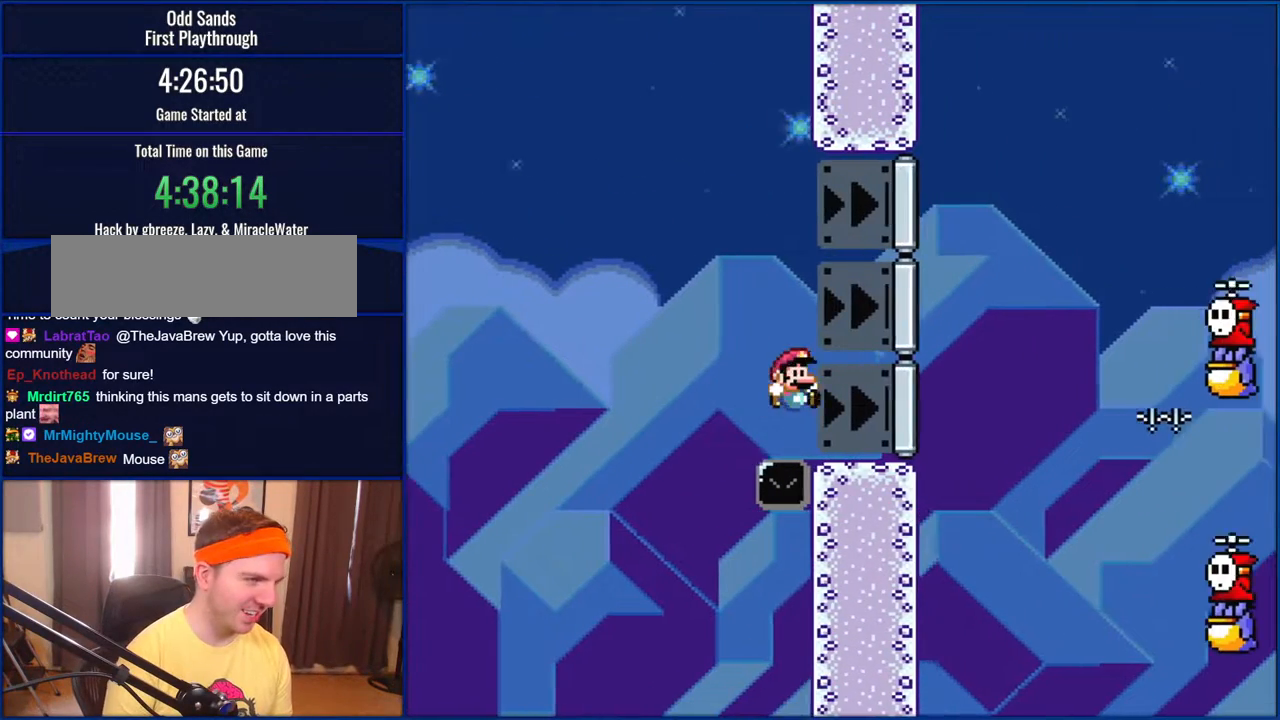
{"buttons": ["Y"], "events": [[67, "DPAD_RIGHT", "up"], [150, "DPAD_LEFT", "down"], [333, "DPAD_LEFT", "up"], [467, "B", "up"]]}
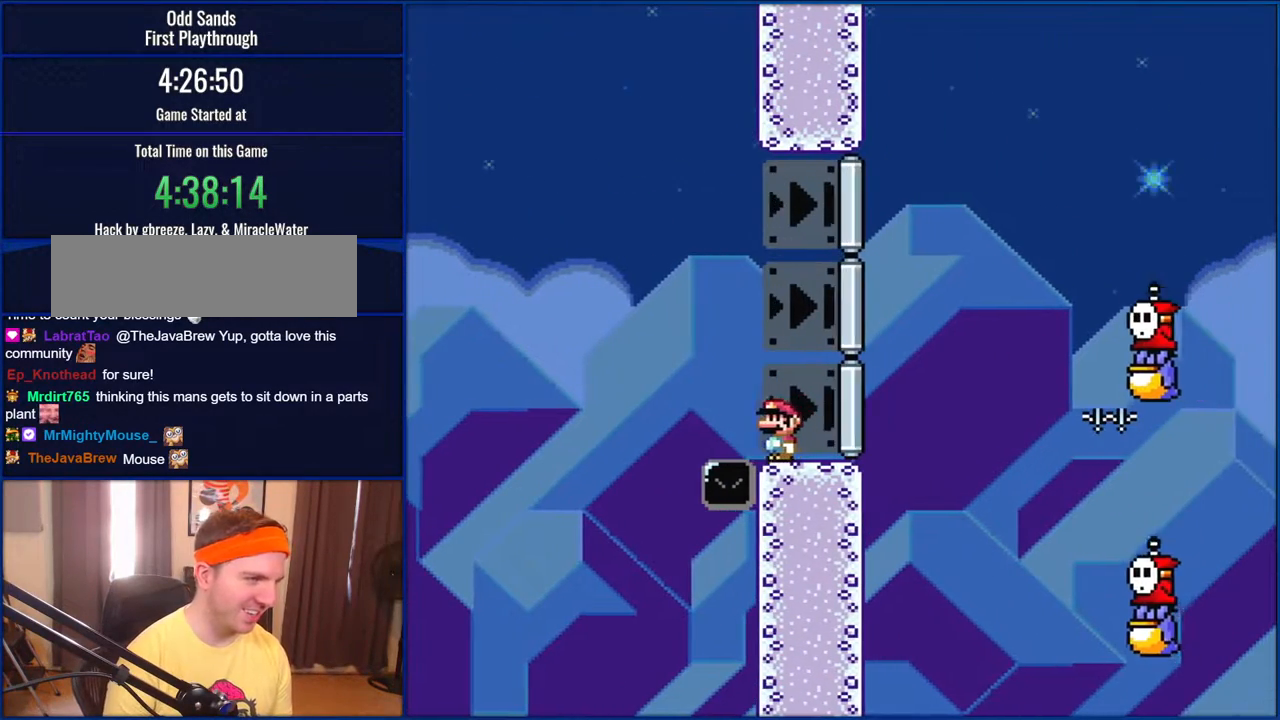
{"buttons": ["B", "Y", "DPAD_RIGHT"], "events": [[133, "DPAD_RIGHT", "down"], [467, "B", "down"]]}
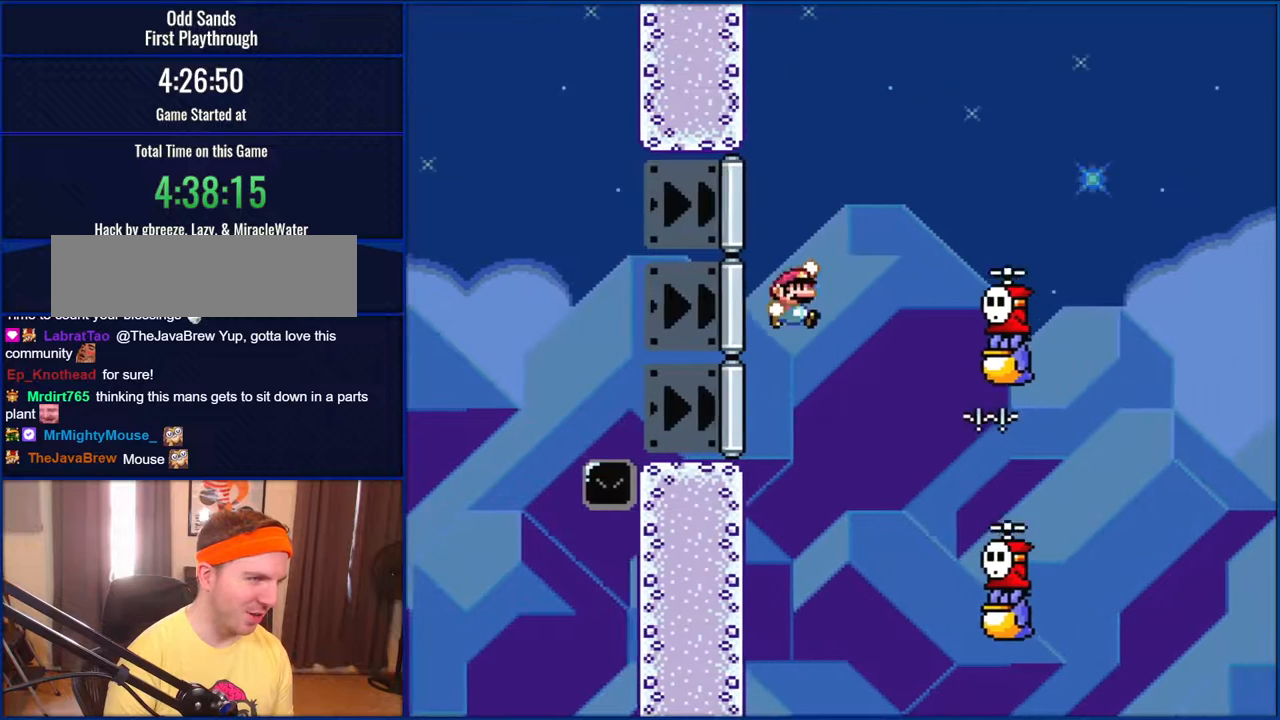
{"buttons": ["B", "Y", "DPAD_RIGHT"], "events": [[200, "B", "up"], [350, "B", "down"]]}
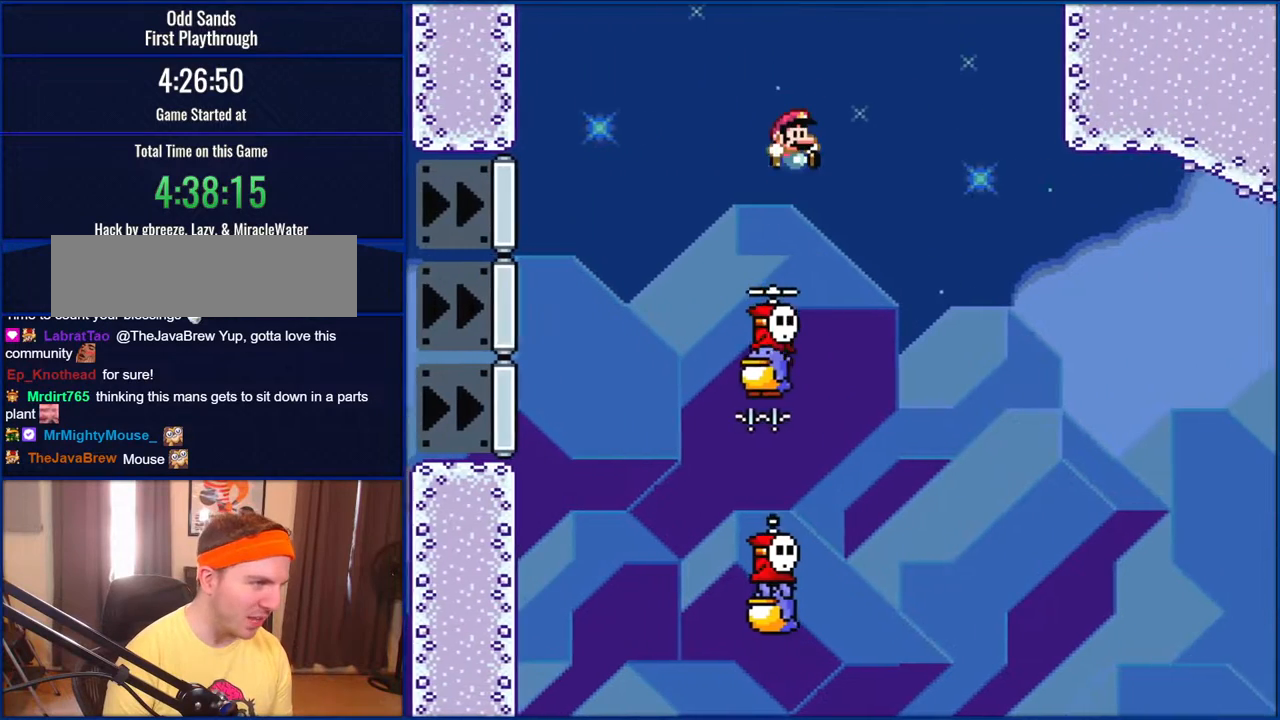
{"buttons": ["B", "Y"], "events": [[67, "B", "up"], [100, "DPAD_RIGHT", "up"], [250, "B", "down"], [250, "DPAD_LEFT", "down"], [400, "DPAD_LEFT", "up"]]}
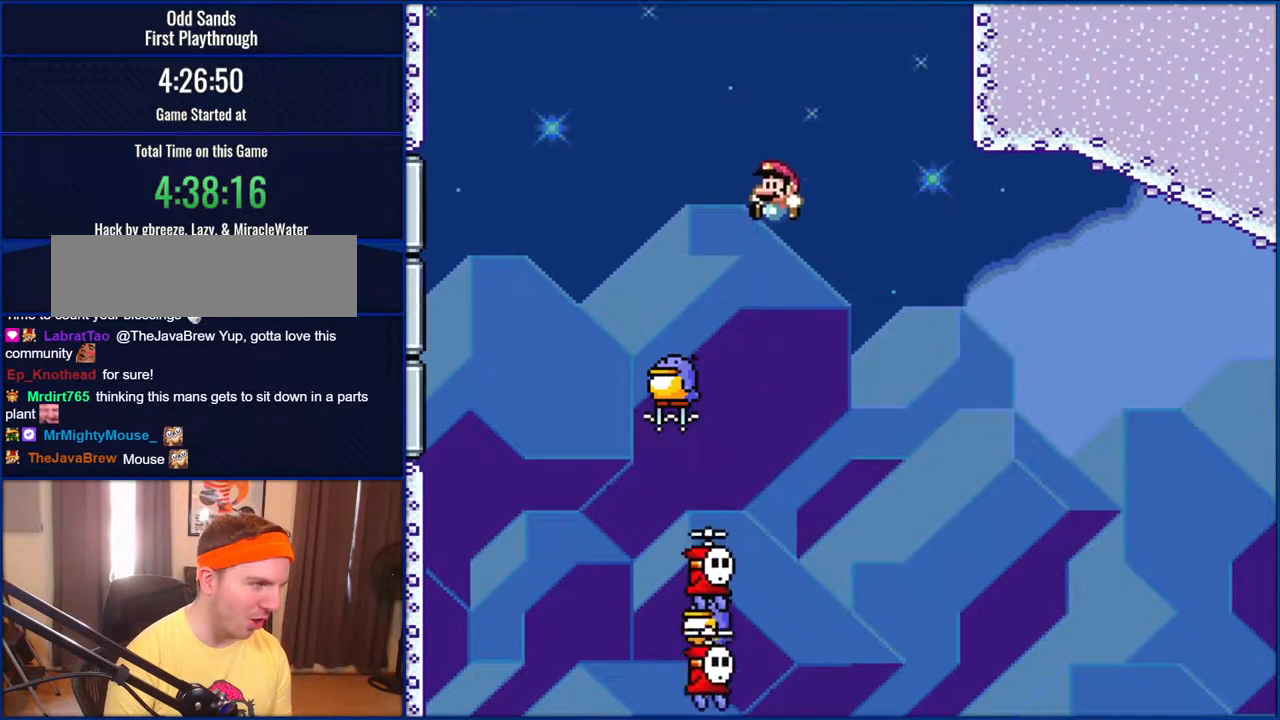
{"buttons": ["B", "Y", "DPAD_LEFT"], "events": [[117, "B", "up"], [300, "B", "down"], [350, "DPAD_LEFT", "down"]]}
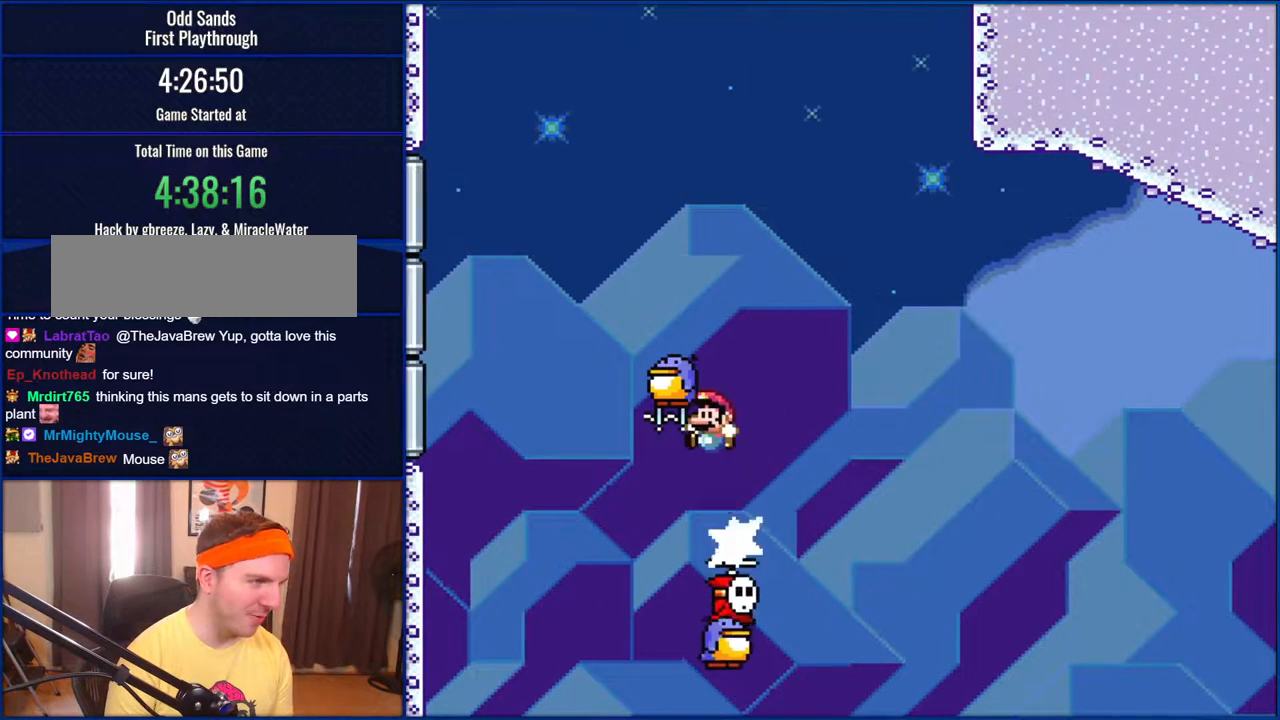
{"buttons": ["B", "Y"], "events": [[33, "DPAD_LEFT", "up"]]}
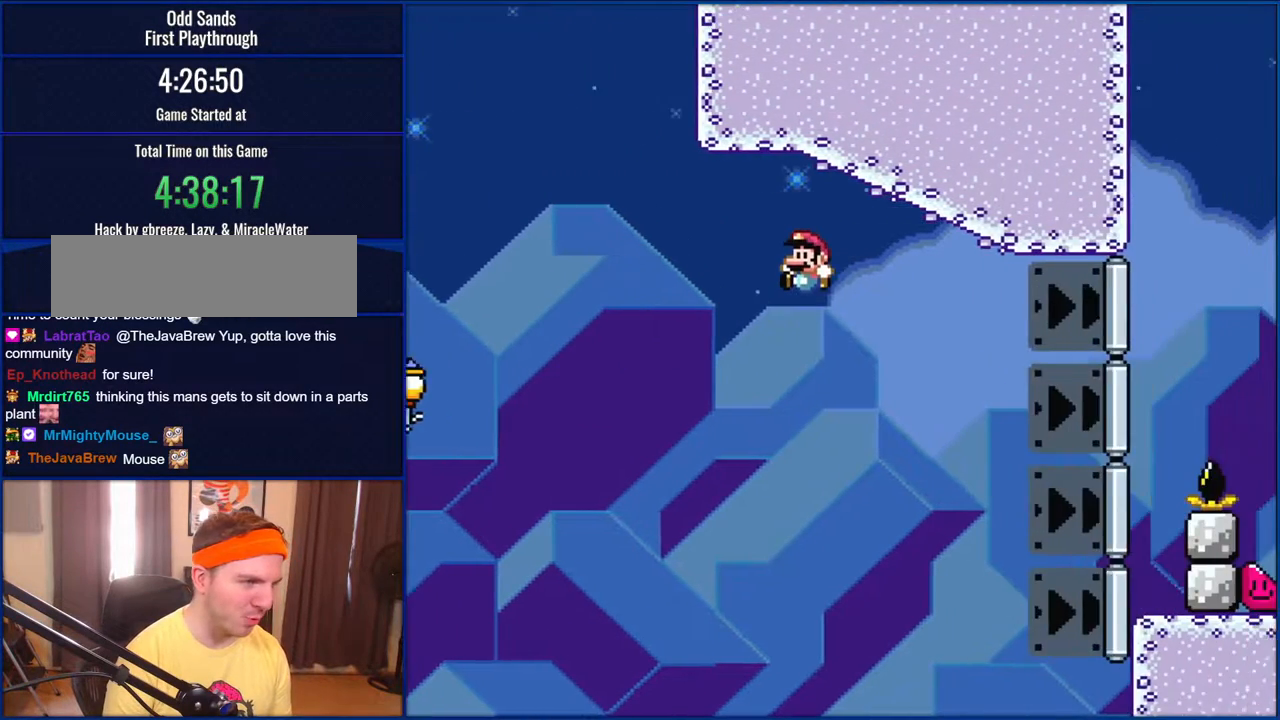
{"buttons": ["Y"], "events": [[233, "B", "up"]]}
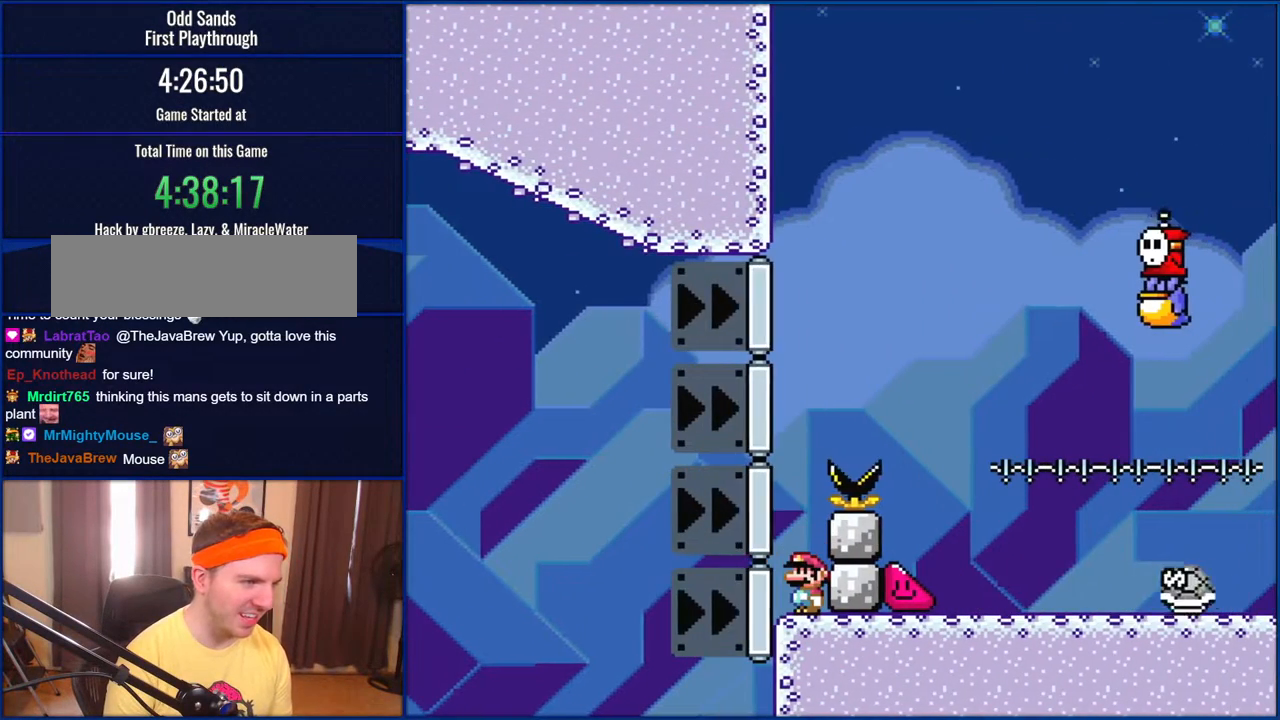
{"buttons": ["Y"], "events": []}
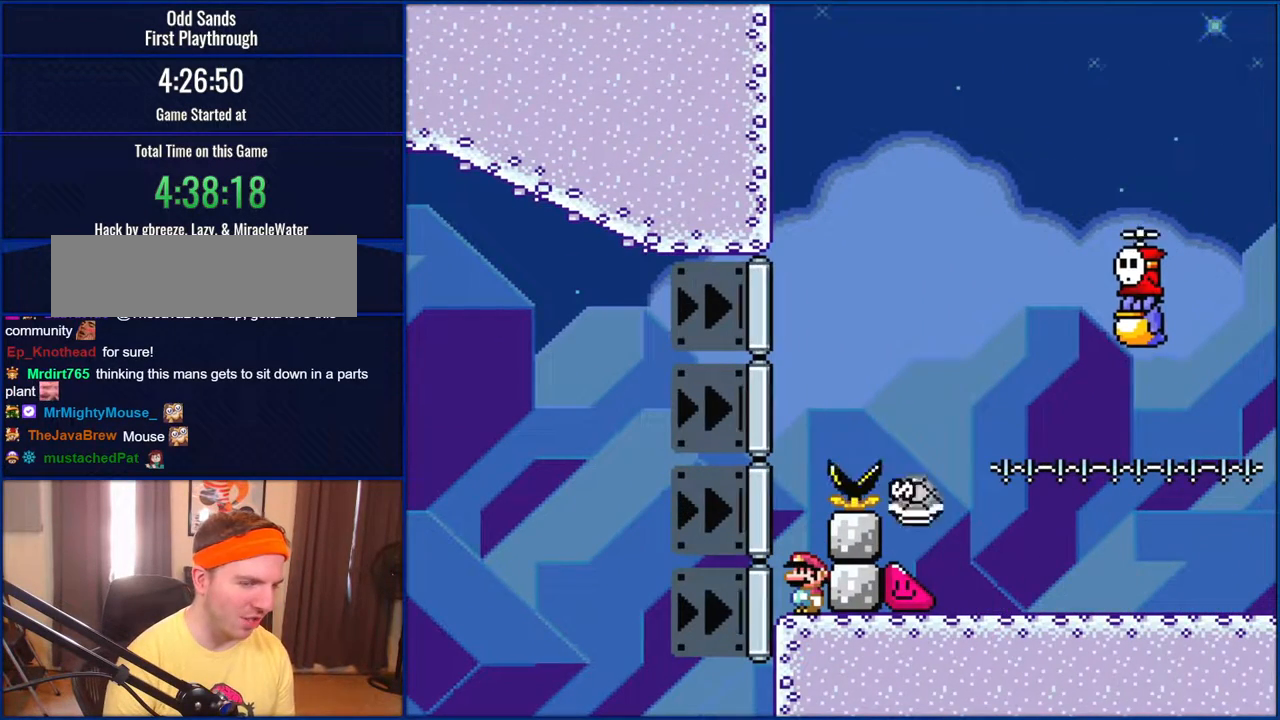
{"buttons": ["Y"], "events": []}
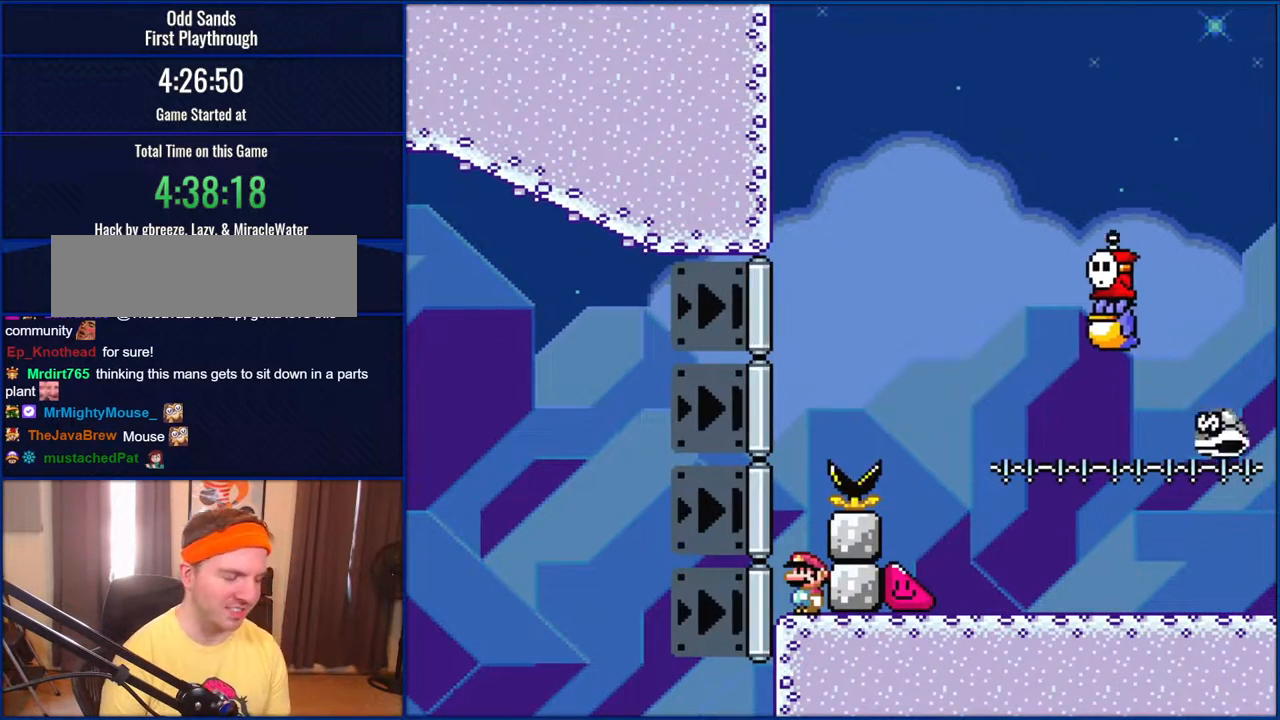
{"buttons": ["Y"], "events": []}
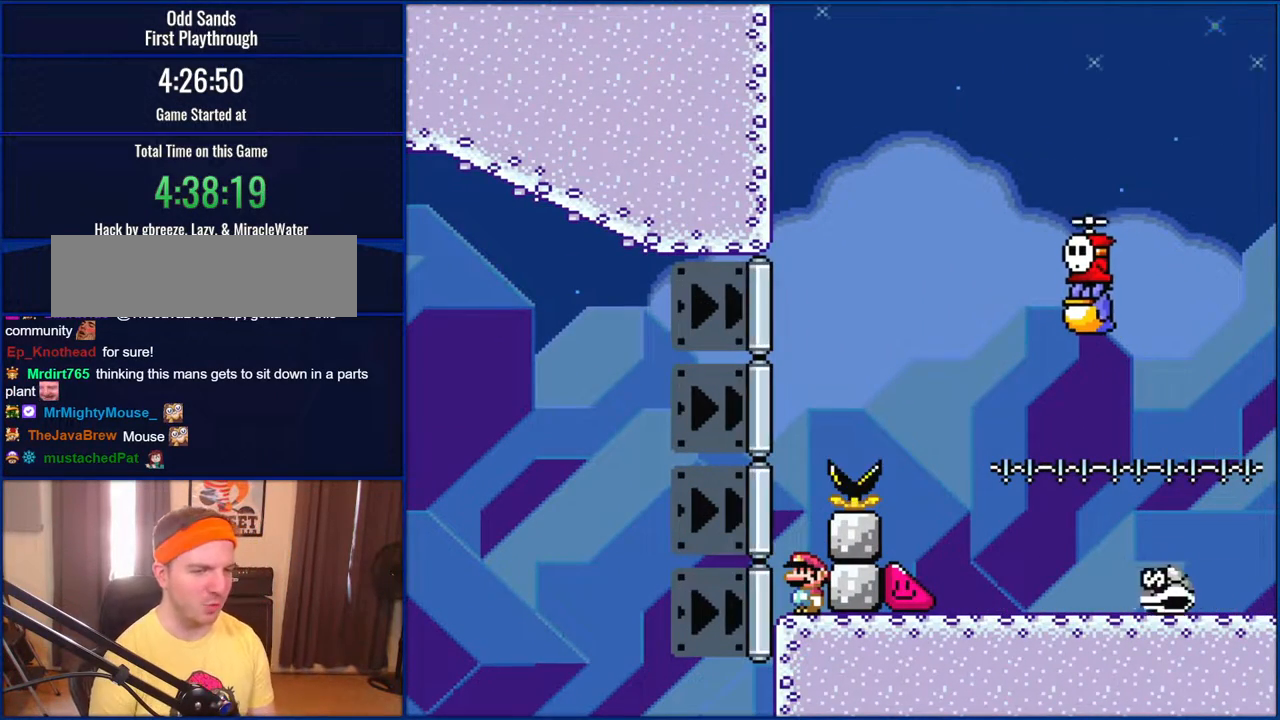
{"buttons": ["Y"], "events": []}
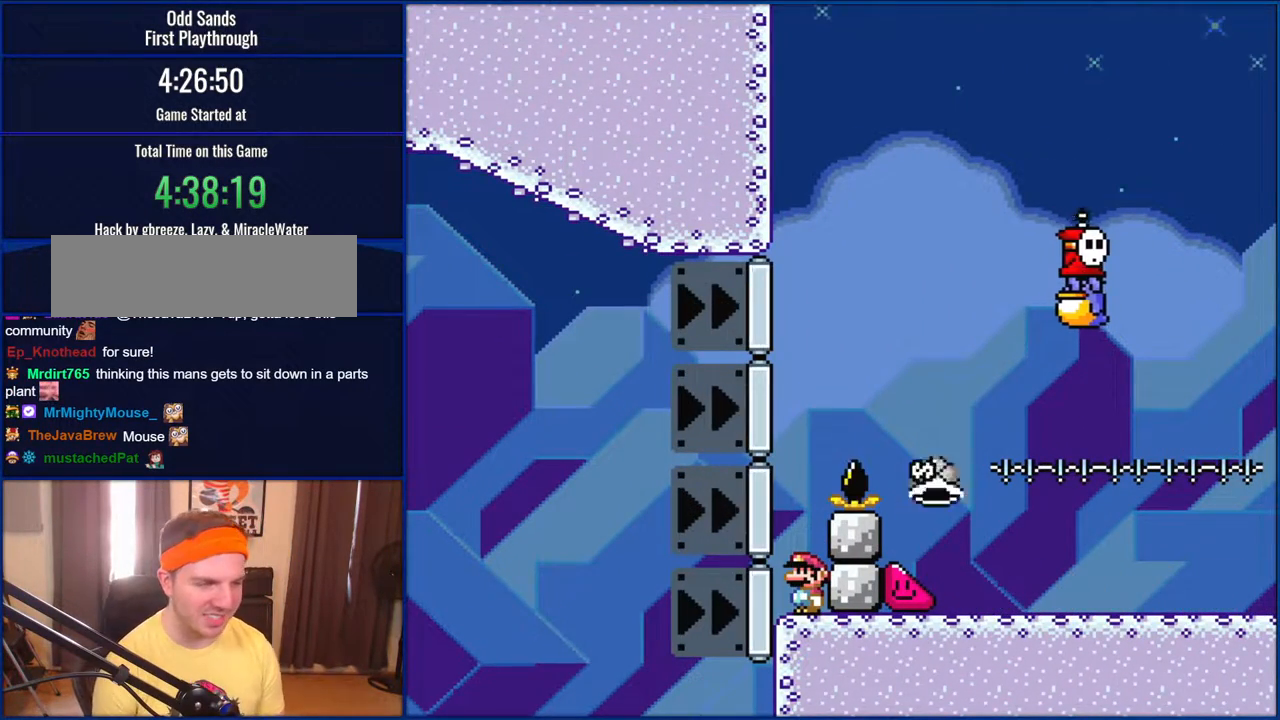
{"buttons": ["Y"], "events": []}
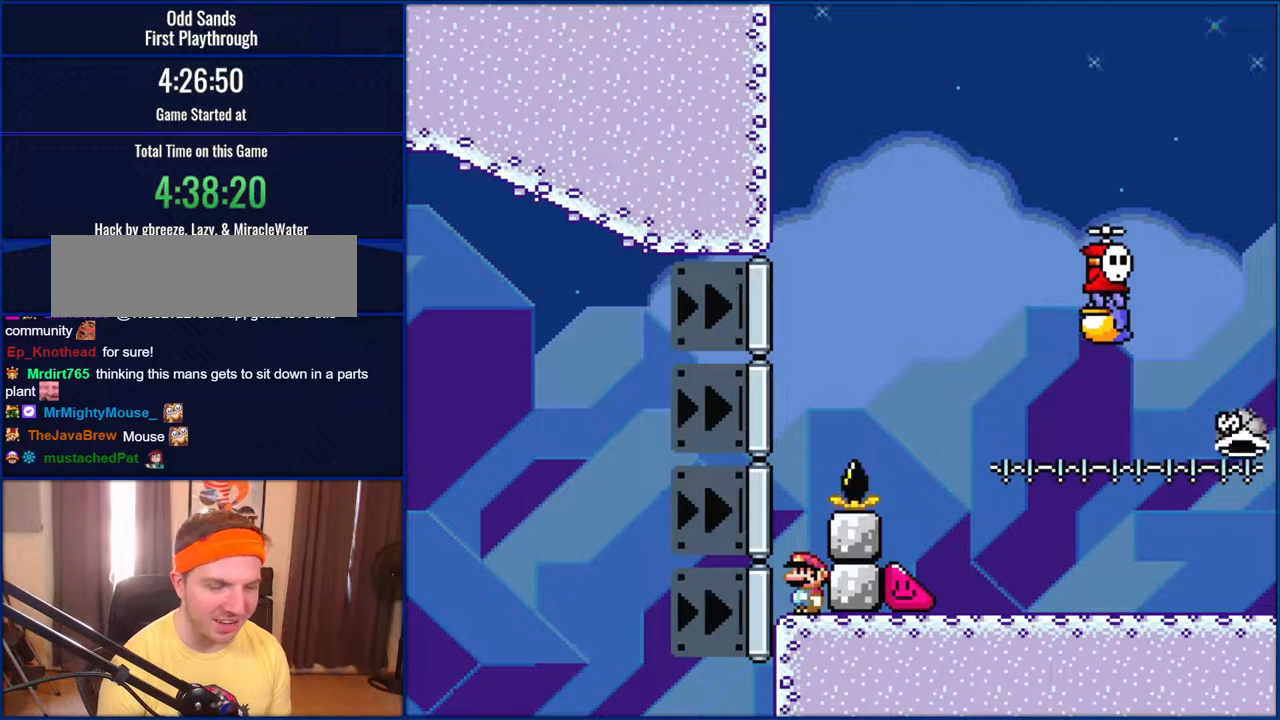
{"buttons": ["Y"], "events": []}
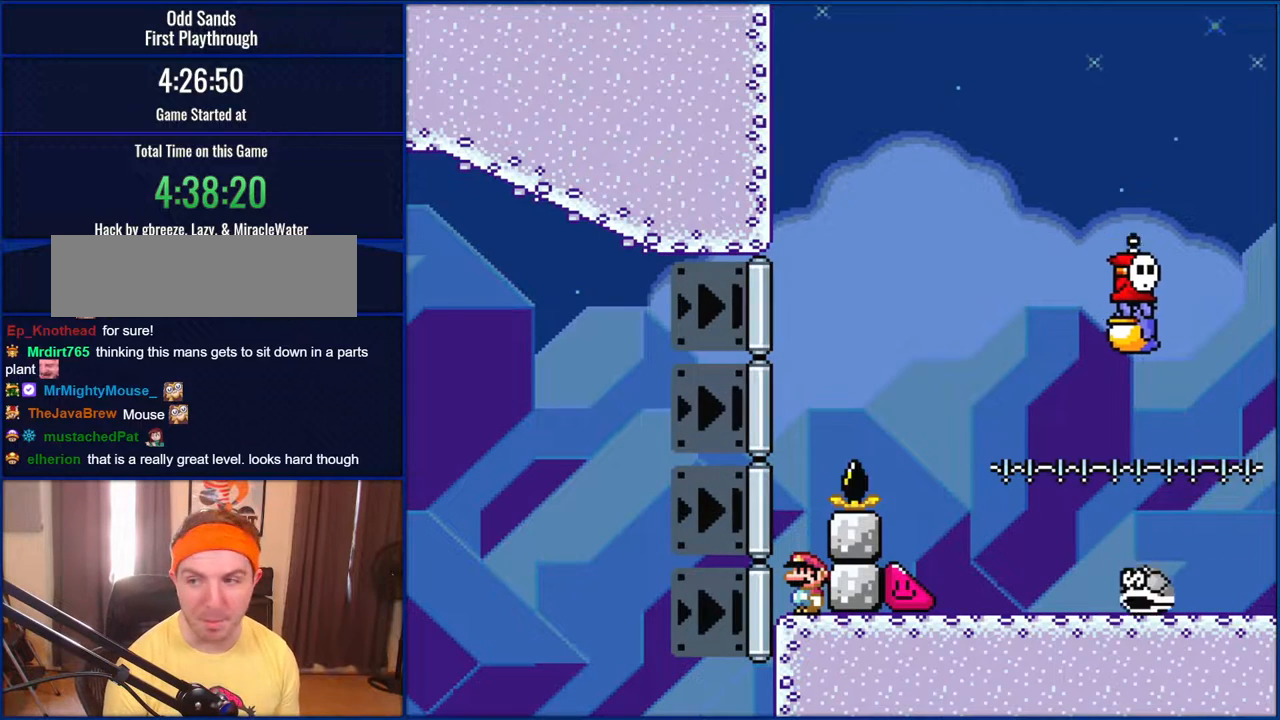
{"buttons": ["Y"], "events": []}
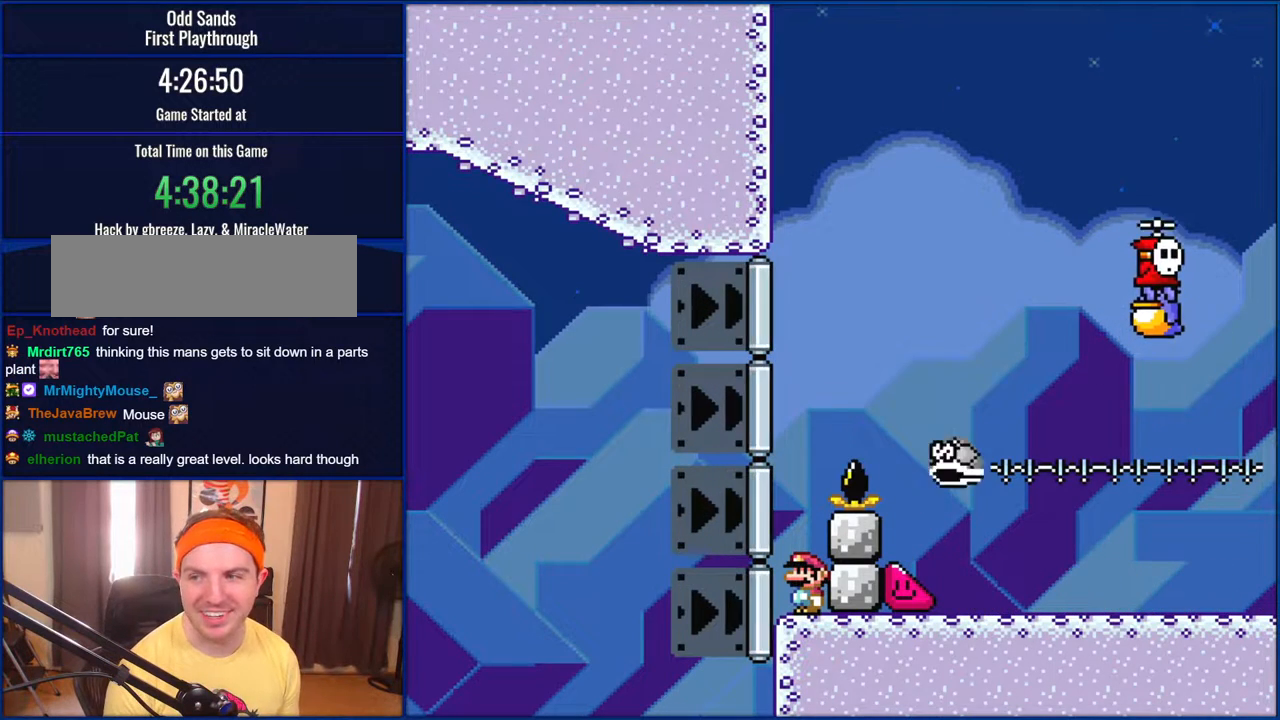
{"buttons": ["Y"], "events": []}
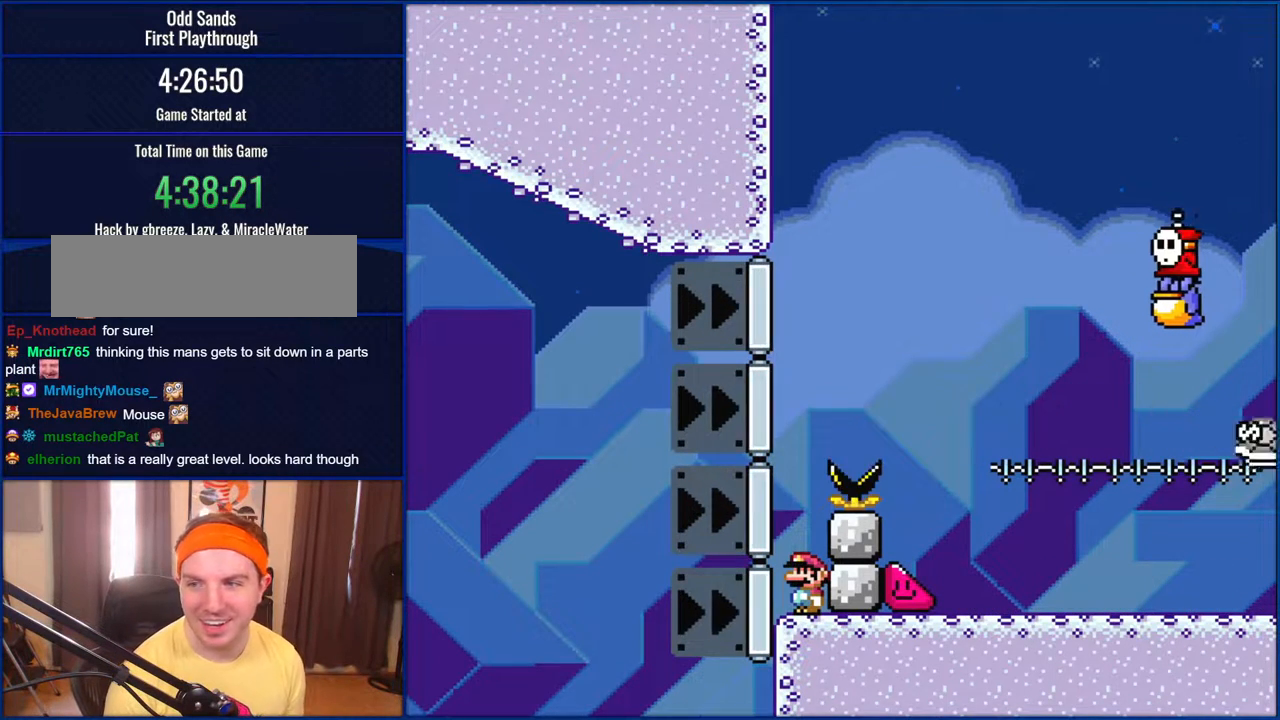
{"buttons": ["Y"], "events": []}